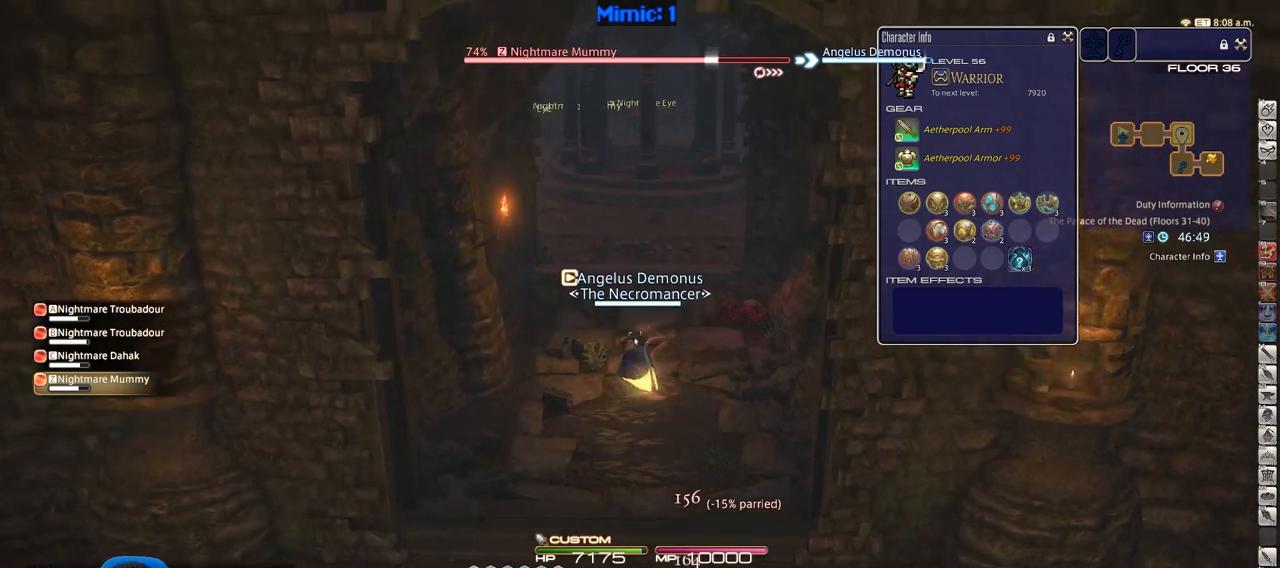
Gameplay with keyboard; each line is a JSON object with the keys held at the frame after it. "events" lists presses ("down") and releases ("up") of ".", "/", "0", "1", "2", "3", "4", "5", "6", "7", "8", "9", "a", "alt_l", "alt_r", "b", "backslash", "backspace", "c", "caps_lock", "comma", "ctrl", "d", "down", "e", "equals", "escape", "f", "f1", "f10", "f11", "f12", "f2", "f3", "f4", "f5", "f6", "f7", "f8", "f9", "g", "h", "i", "j", "k", "l", "lbracket", "left", "m", "minus", "n", "o", "p", "q", "quote", "r", "rbracket", "return", "right", "s", "semicolon", "shift_l", "shift_r", "space", "super", "t", "tab", "tilde", "u", "up", "v", "w", "x", "y" and "z" between this image and that frame as [ms after this image, input, new state], when the widget could be followed in between. No other keys are recorded. Mouse input is not recorded.
{"keys": ["w"], "events": []}
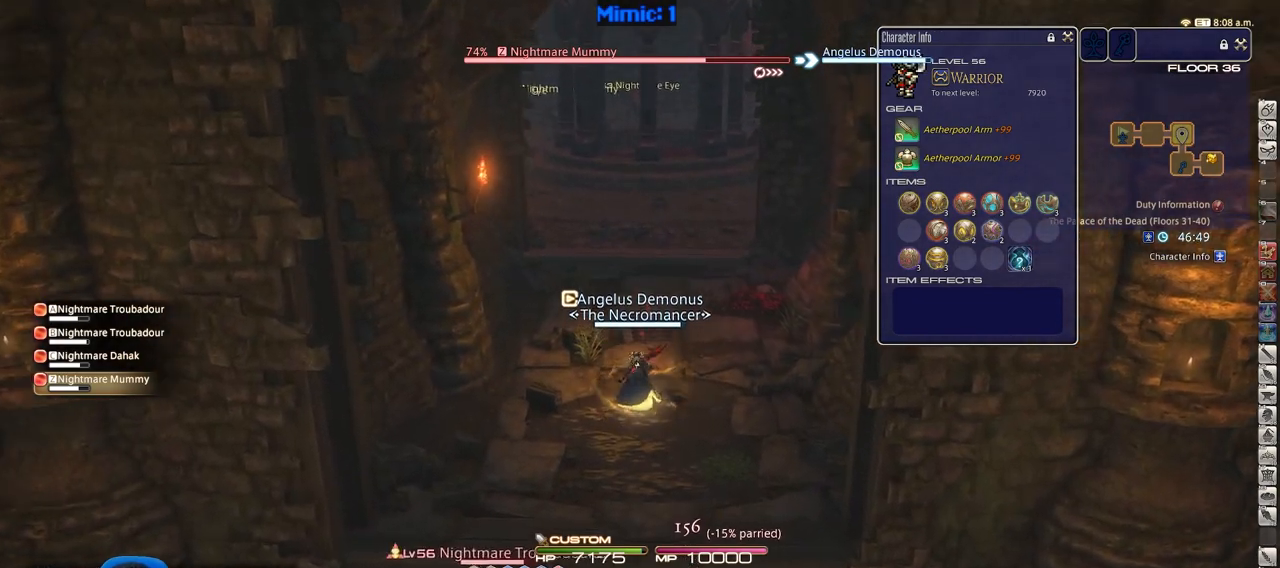
{"keys": ["w"], "events": []}
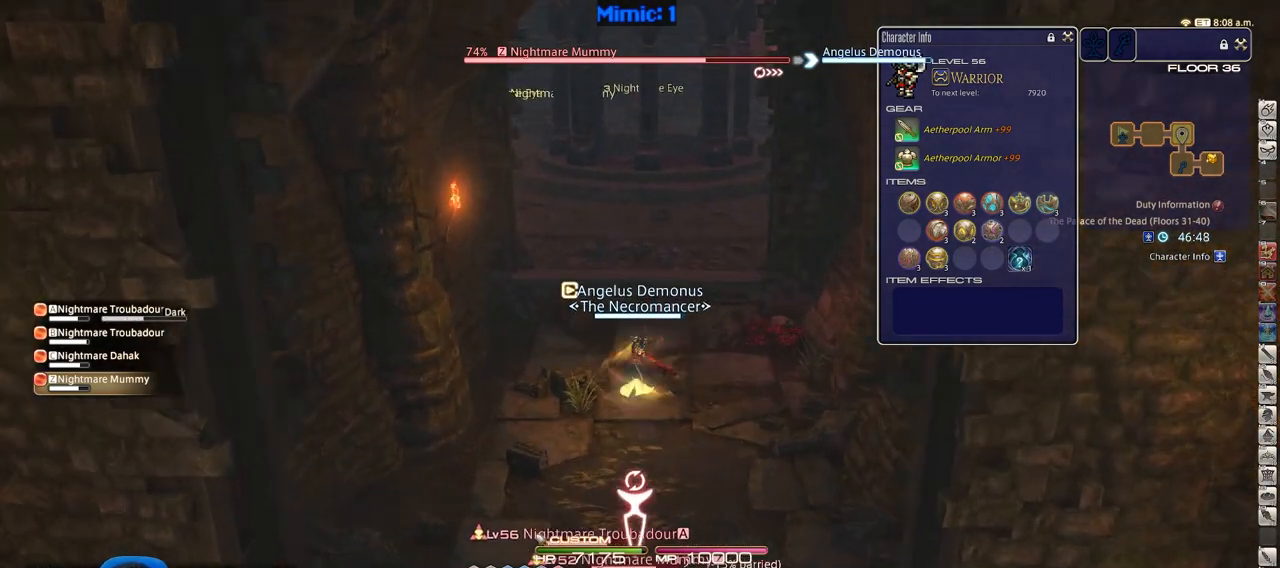
{"keys": ["w"], "events": []}
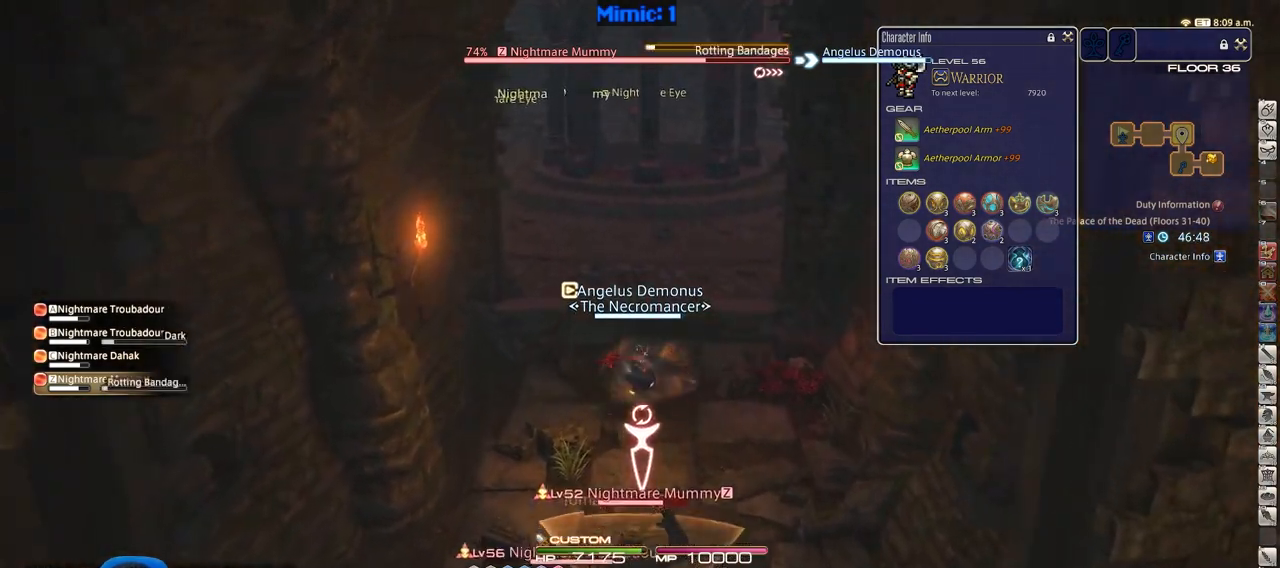
{"keys": ["w"], "events": []}
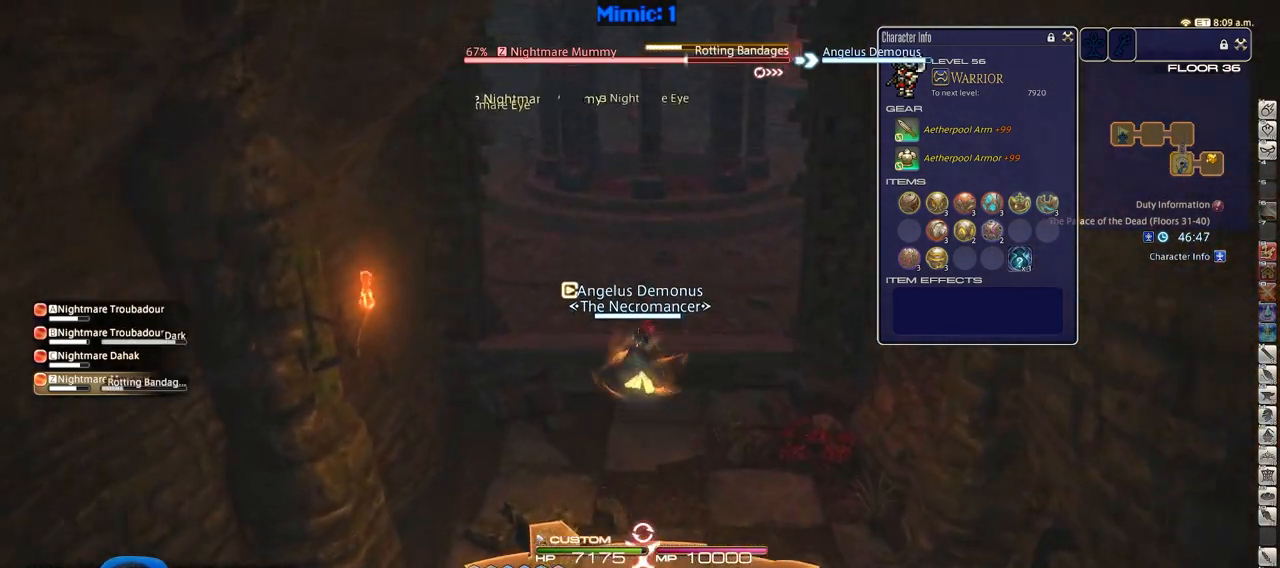
{"keys": ["alt_r", "w"], "events": [[450, "alt_r", "down"]]}